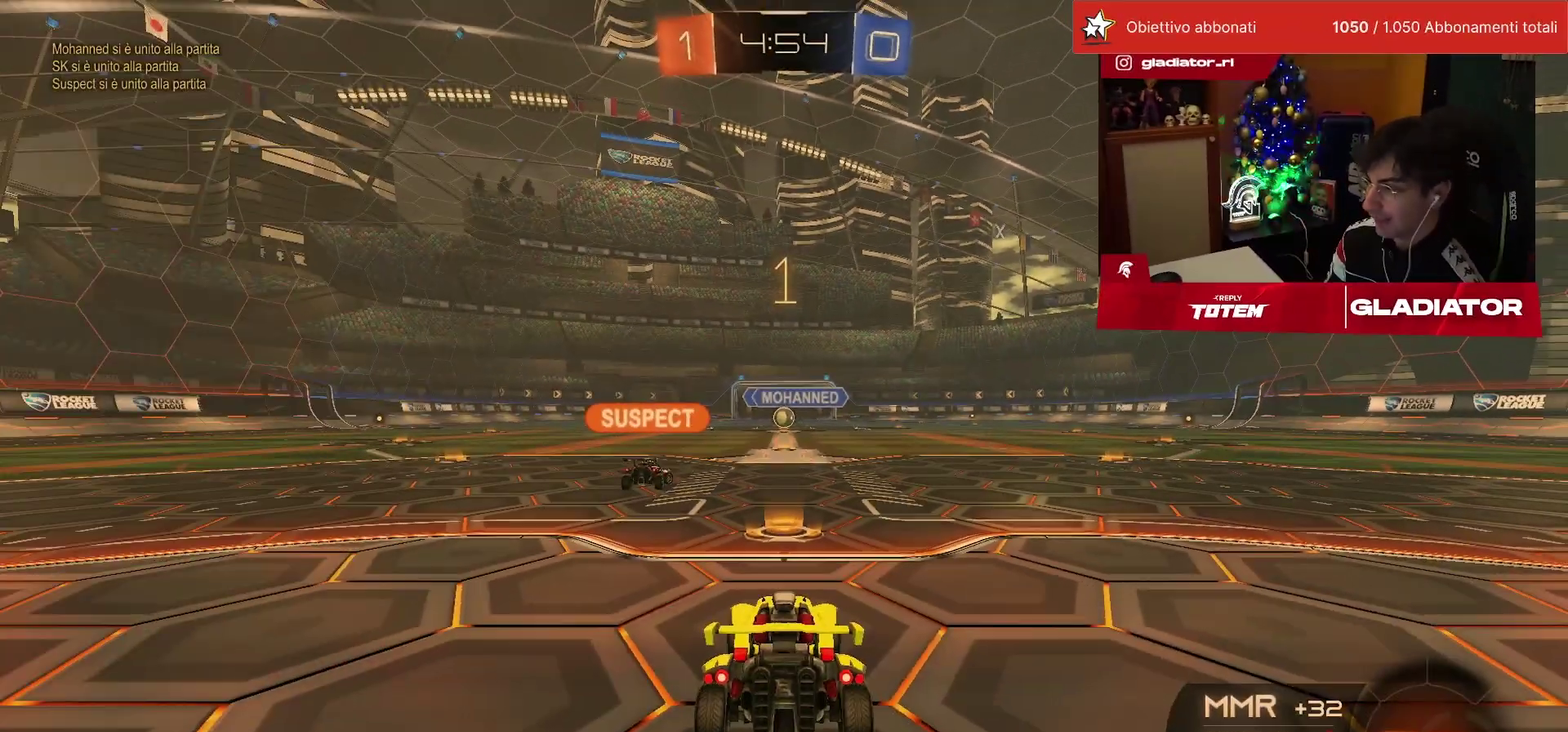
Gameplay with a controller (PlayStation layout); each line is a JSON object with the inputs held at the frame after it. "events" lists button and stick changes between this image and that frame as [ms after this image, input, new state], when the widget could be followed in between. This overlay highlights the sticks when they move; stick clicks (L3) are not distinguishable. Not read: L3 R3.
{"buttons": ["R2"], "left_stick": "center", "events": [[50, "R2", "down"]]}
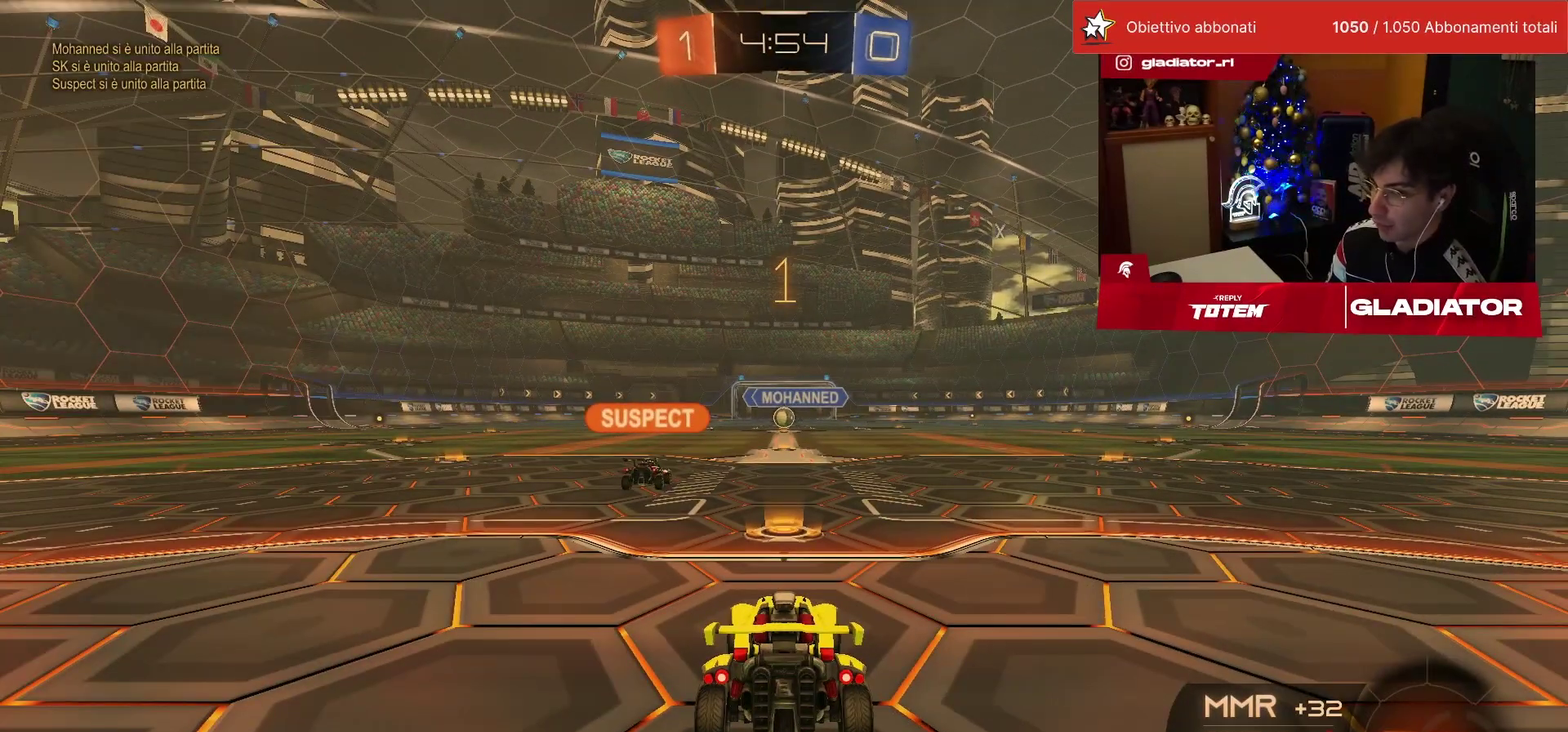
{"buttons": ["R2"], "left_stick": "center", "events": []}
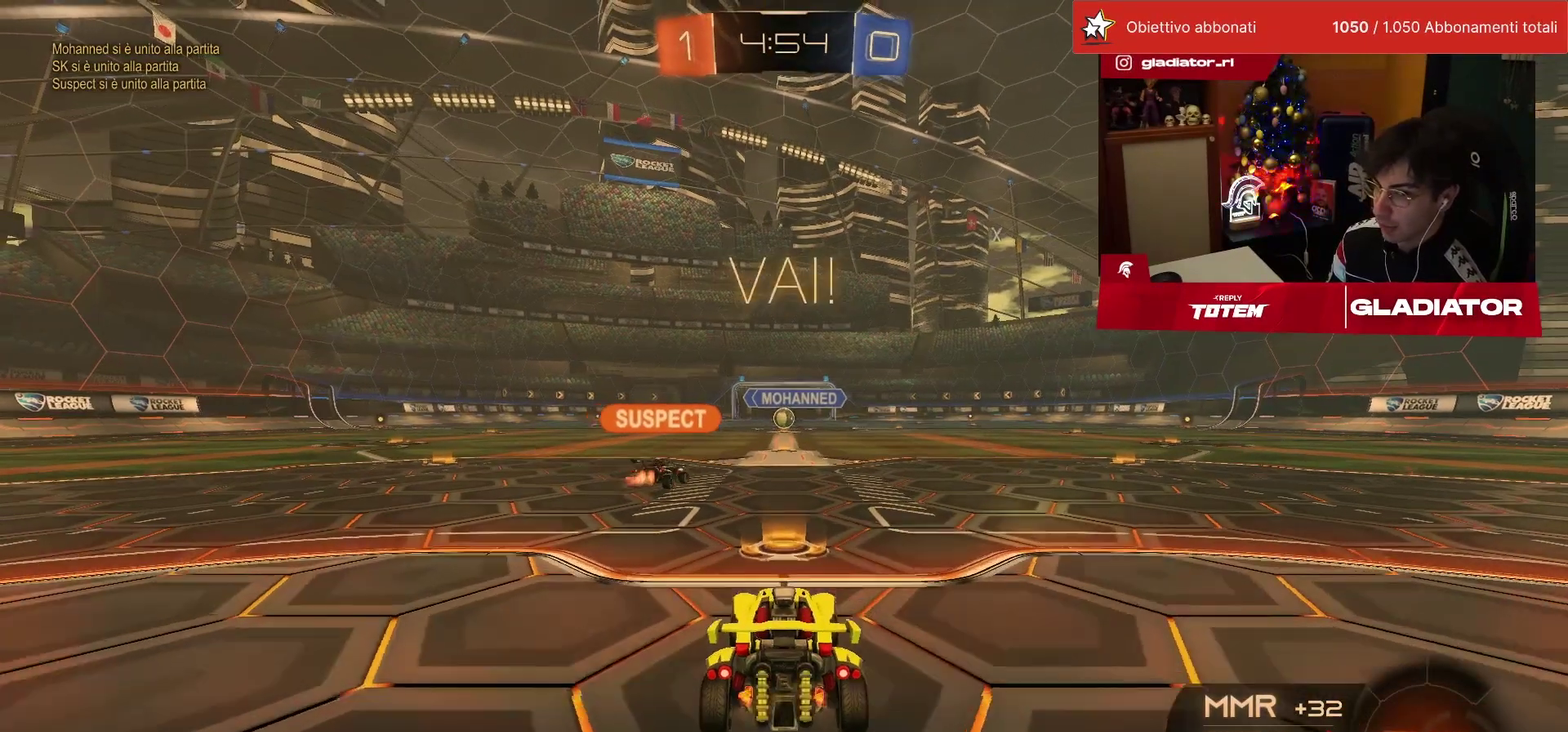
{"buttons": ["R2"], "left_stick": "center", "events": [[17, "R1", "down"], [167, "CROSS", "down"], [183, "left_stick", "up"], [233, "CROSS", "up"], [283, "CROSS", "down"], [383, "CROSS", "up"], [383, "R1", "up"], [383, "left_stick", "center"]]}
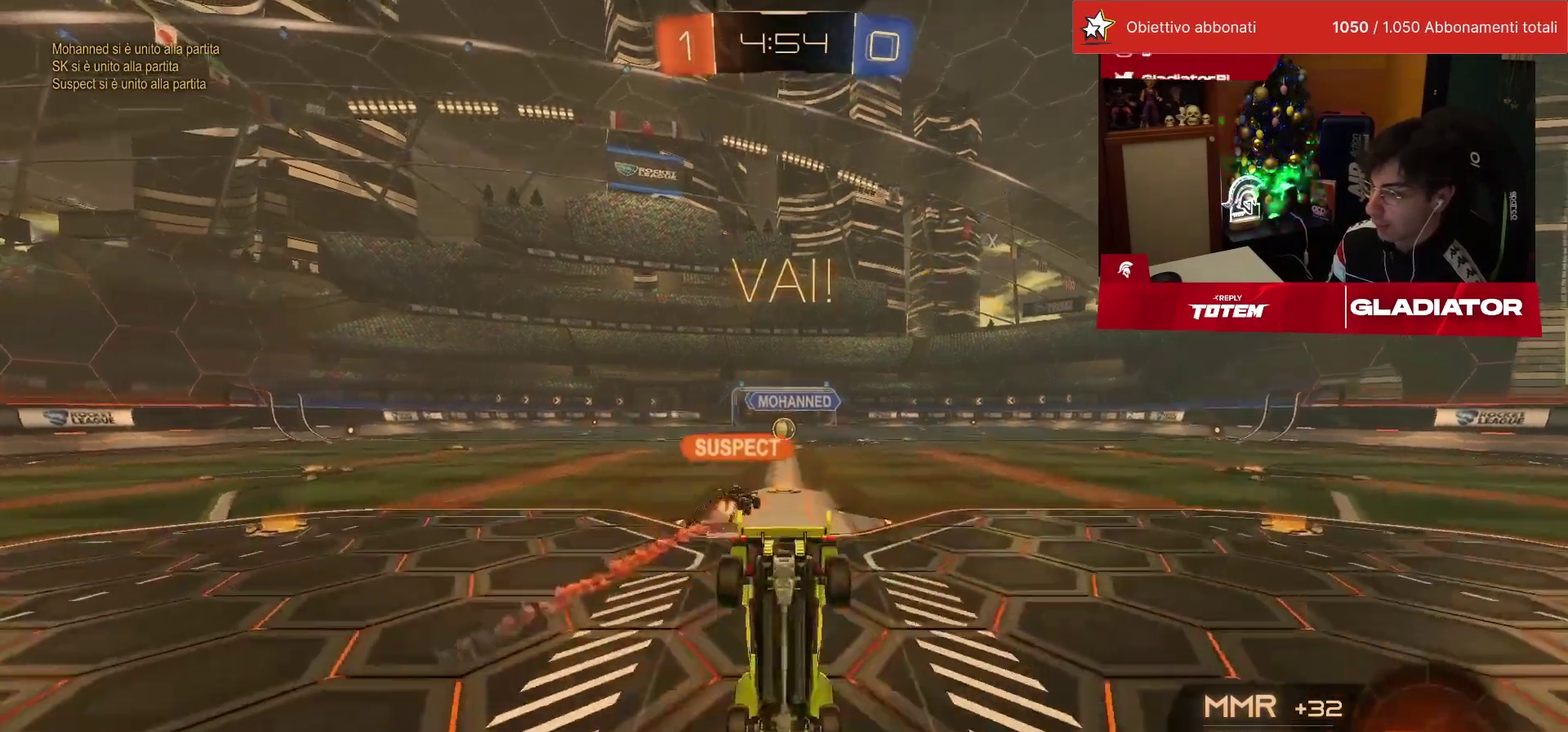
{"buttons": ["R2"], "left_stick": "center", "events": [[67, "R2", "up"], [383, "R2", "down"]]}
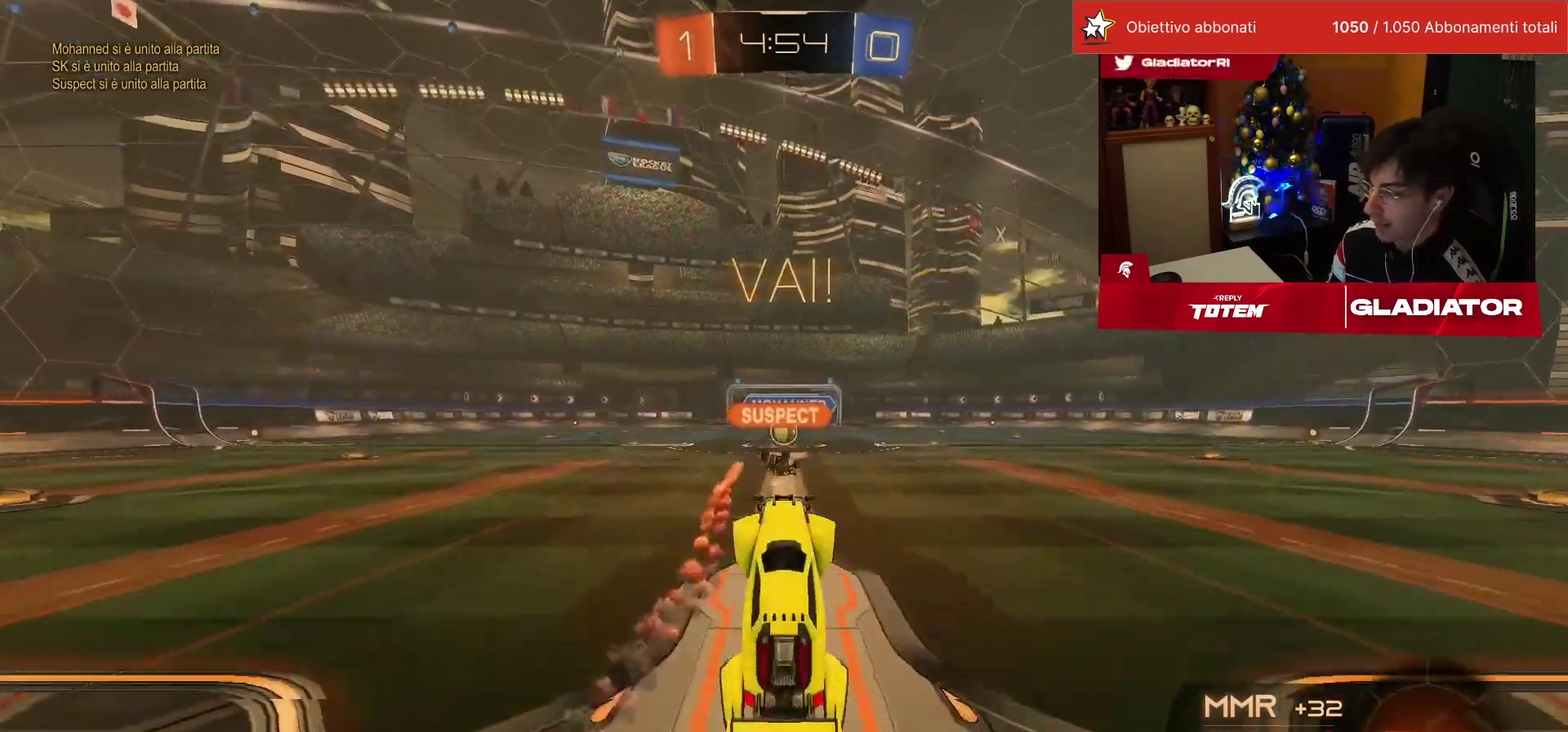
{"buttons": ["R2"], "left_stick": "center", "events": []}
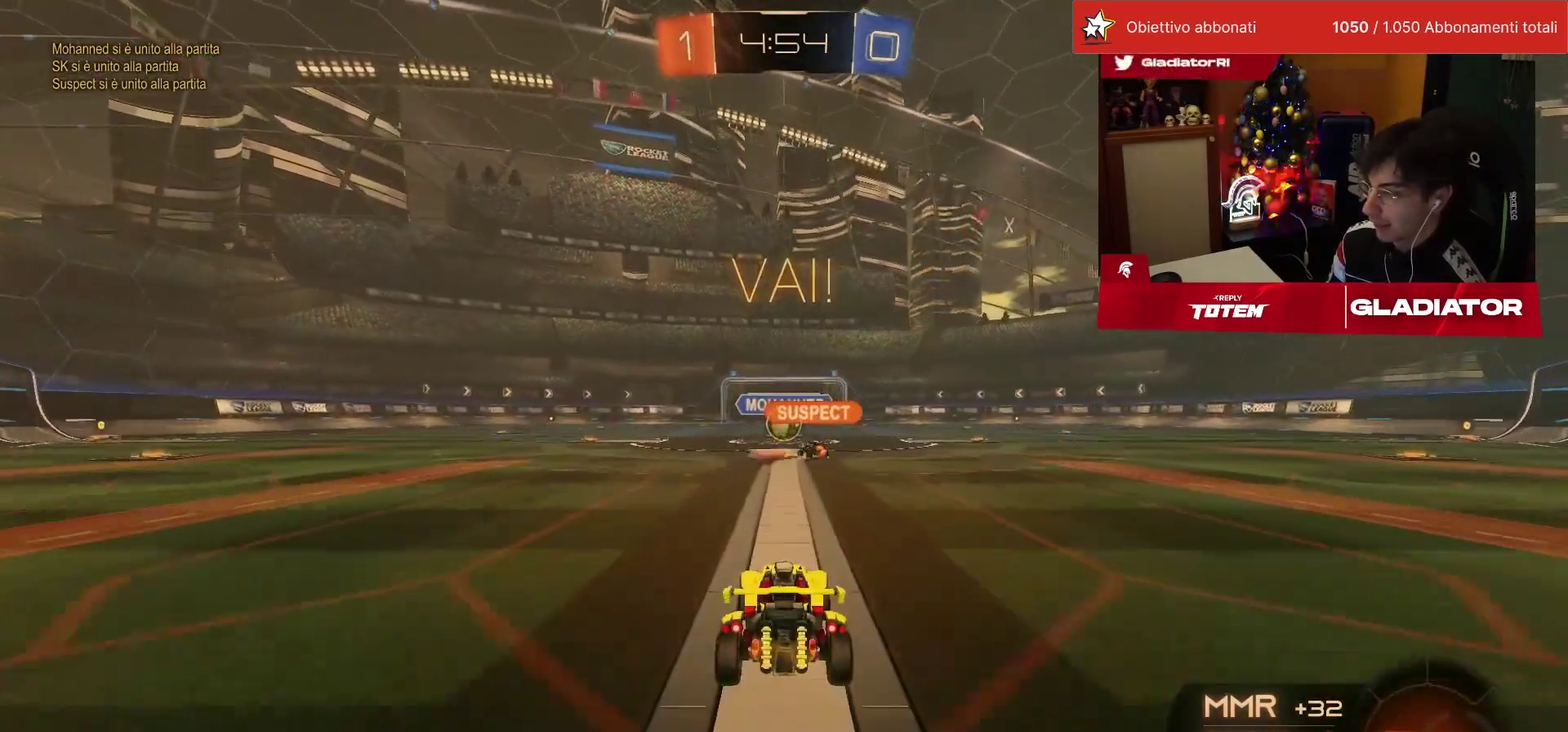
{"buttons": ["R1", "R2"], "left_stick": "left", "events": [[250, "left_stick", "left"], [350, "R1", "down"], [450, "left_stick", "center"], [500, "left_stick", "left"]]}
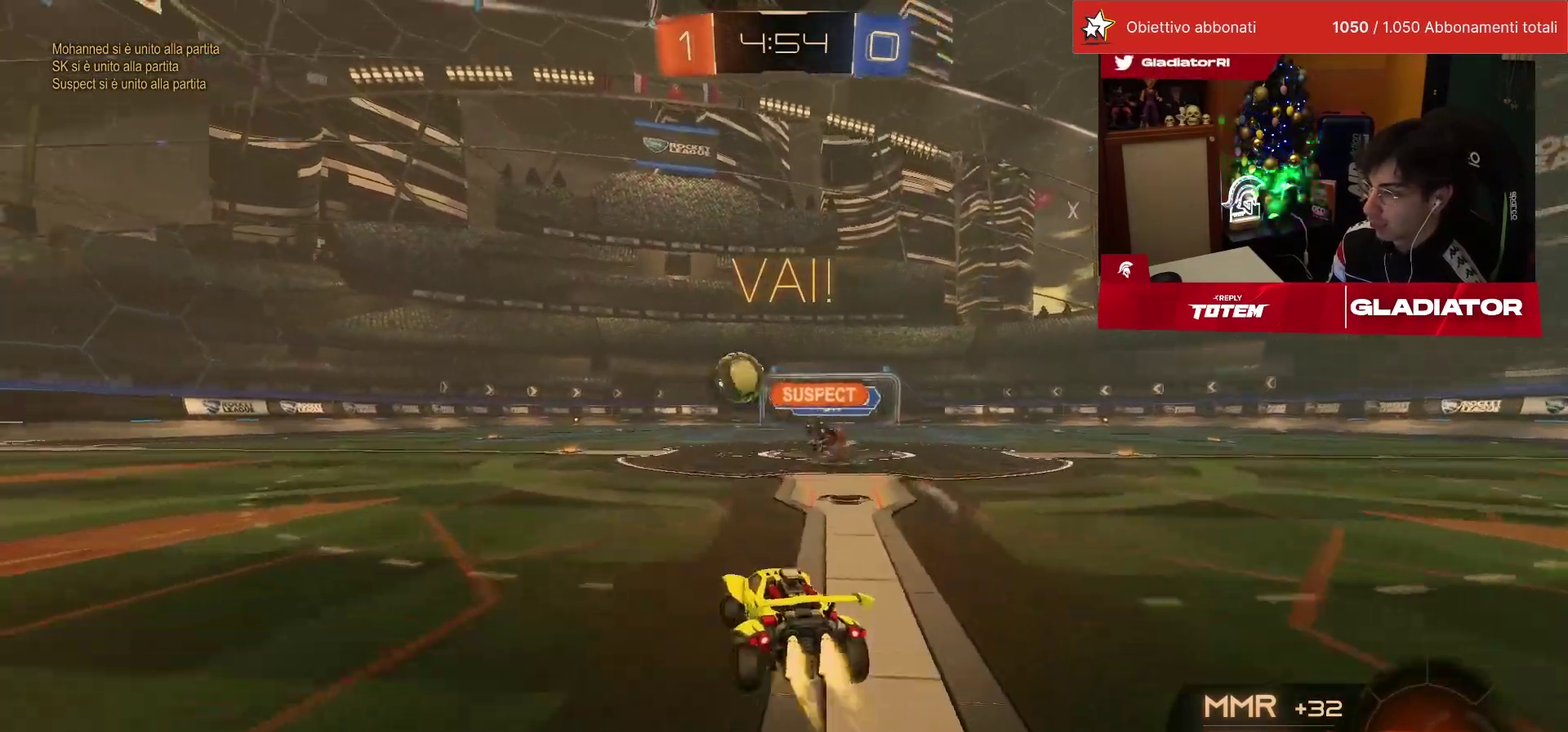
{"buttons": ["R1", "R2"], "left_stick": "center", "events": [[417, "left_stick", "center"]]}
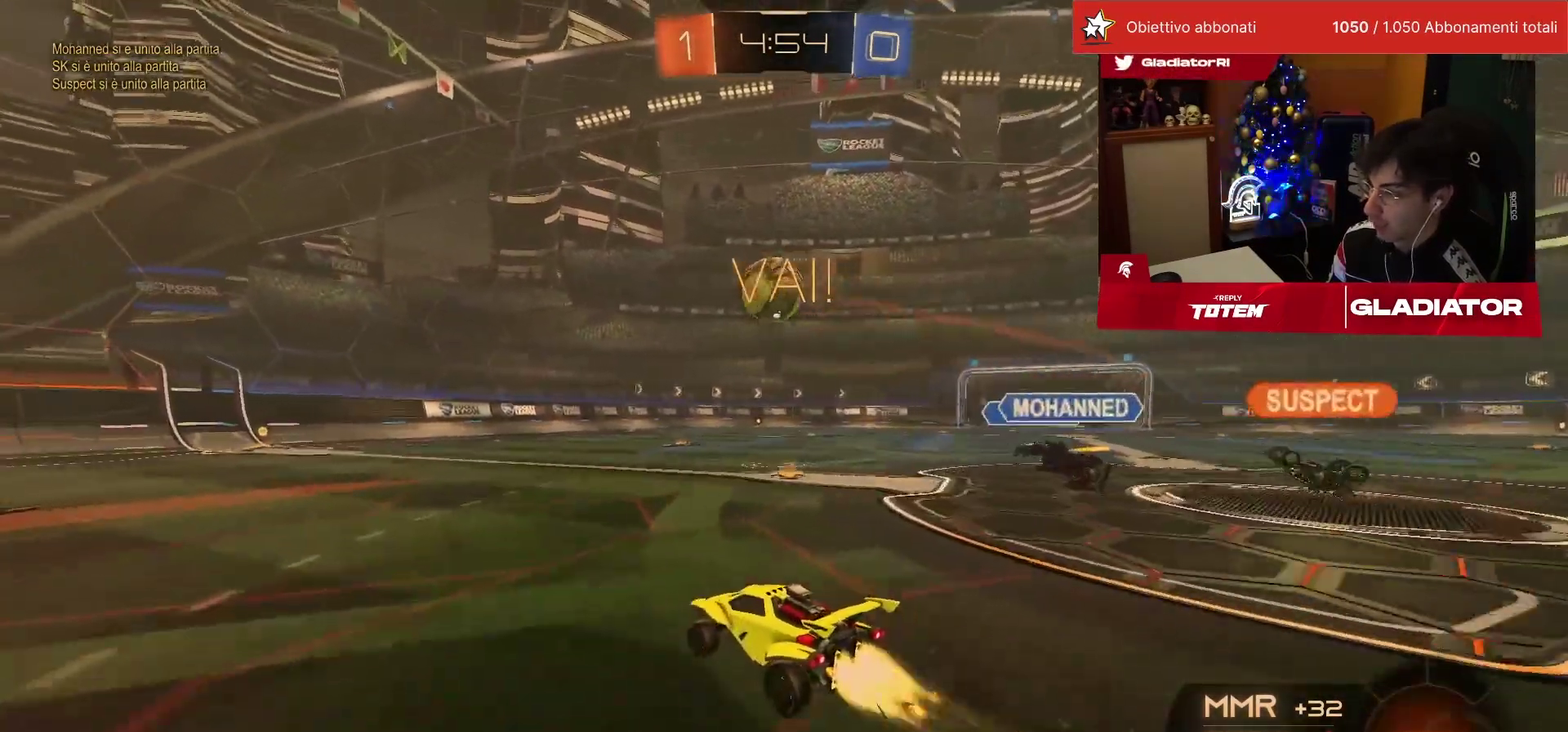
{"buttons": ["R2"], "left_stick": "center", "events": [[67, "left_stick", "left"], [217, "left_stick", "center"], [350, "left_stick", "left"], [400, "R1", "up"], [433, "left_stick", "center"]]}
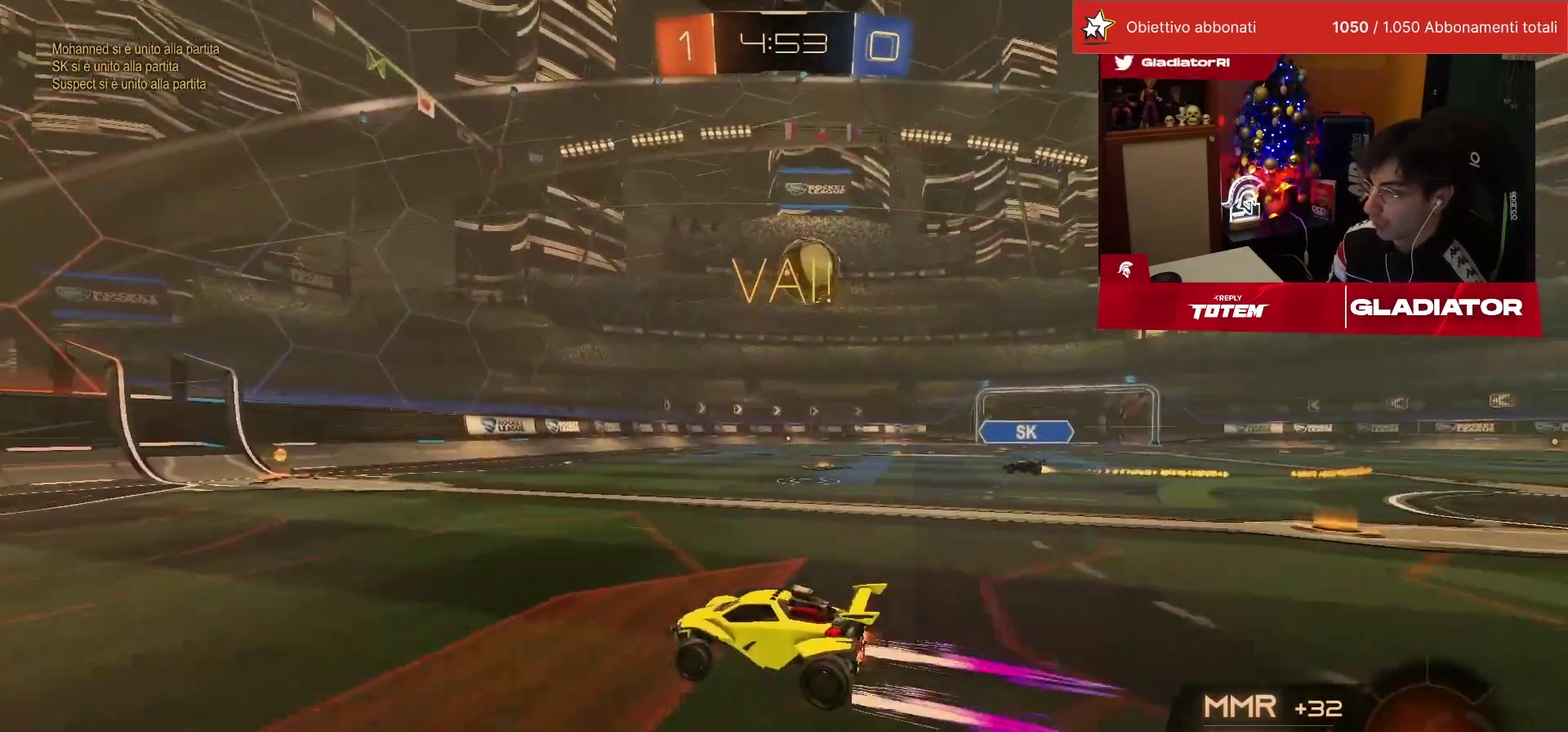
{"buttons": ["R2"], "left_stick": "up-right", "events": [[167, "left_stick", "up-right"]]}
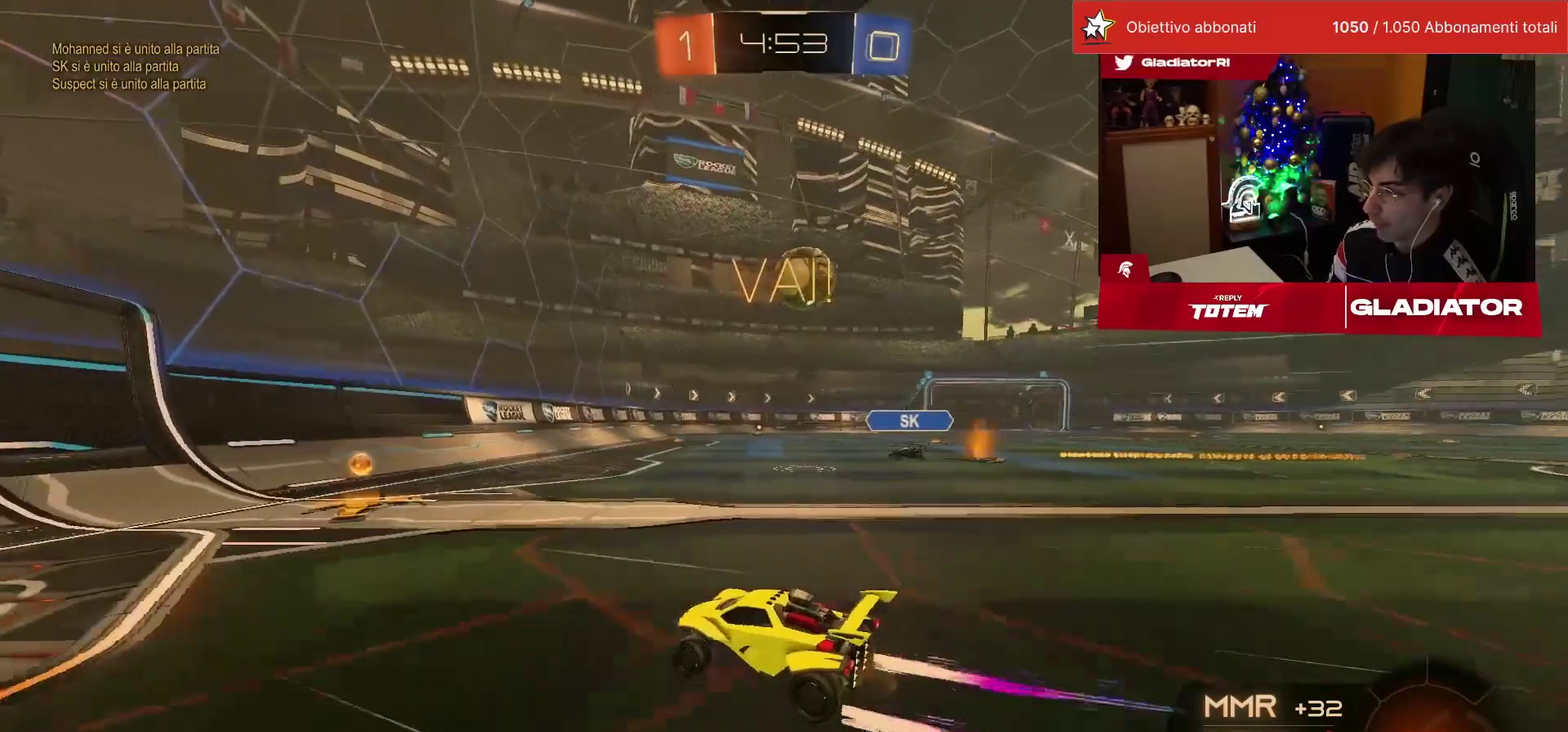
{"buttons": ["CROSS", "SQUARE", "R1", "R2"], "left_stick": "right", "events": [[183, "left_stick", "right"], [250, "CROSS", "down"], [250, "left_stick", "center"], [267, "R1", "down"], [267, "SQUARE", "down"], [367, "left_stick", "down"], [400, "SQUARE", "up"], [417, "CROSS", "up"], [417, "left_stick", "center"], [467, "CROSS", "down"], [500, "SQUARE", "down"], [500, "left_stick", "right"]]}
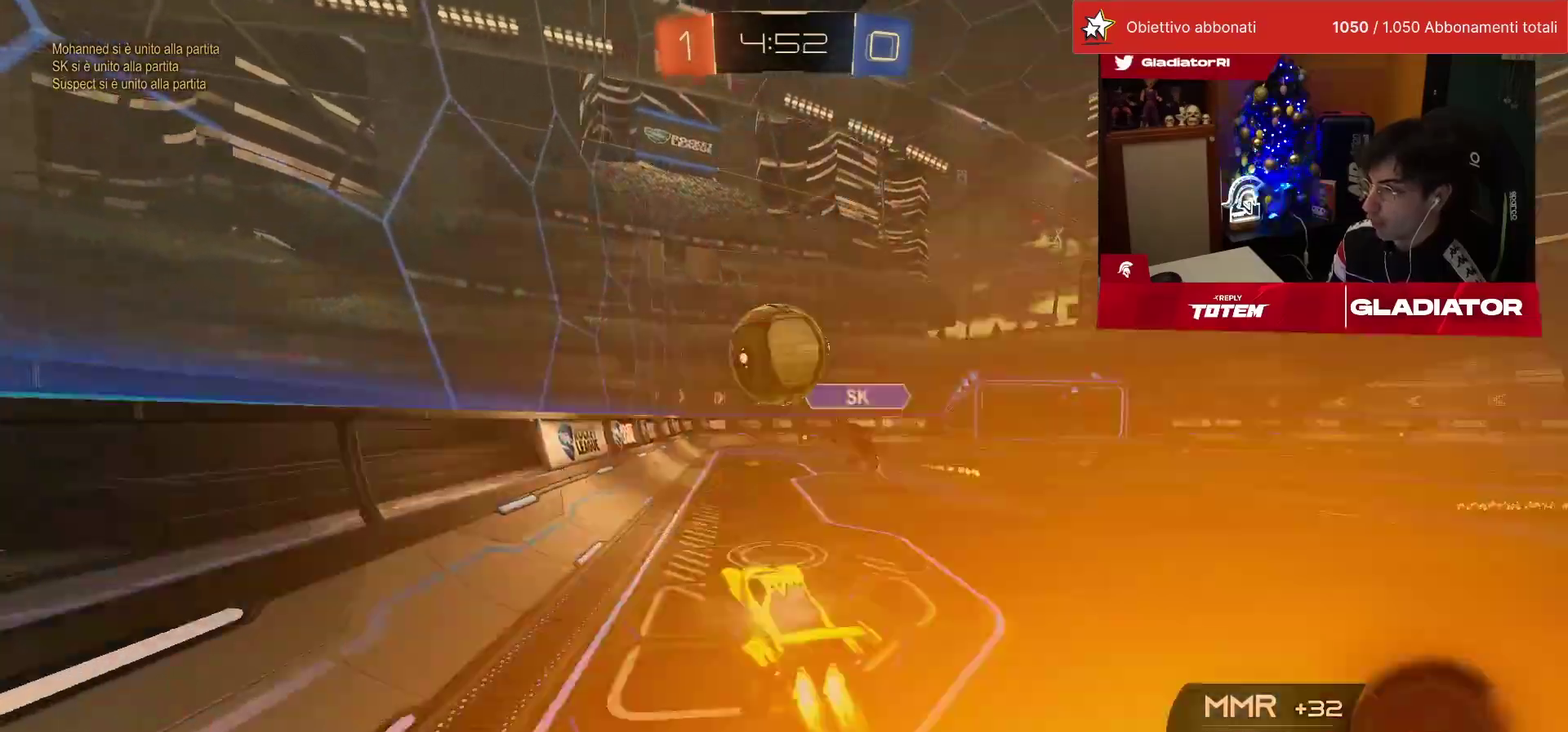
{"buttons": ["R2"], "left_stick": "right", "events": [[17, "L1", "down"], [67, "left_stick", "up-right"], [117, "SQUARE", "up"], [150, "CROSS", "up"], [217, "L1", "up"], [250, "left_stick", "center"], [317, "R1", "up"], [317, "left_stick", "up-right"], [367, "left_stick", "right"]]}
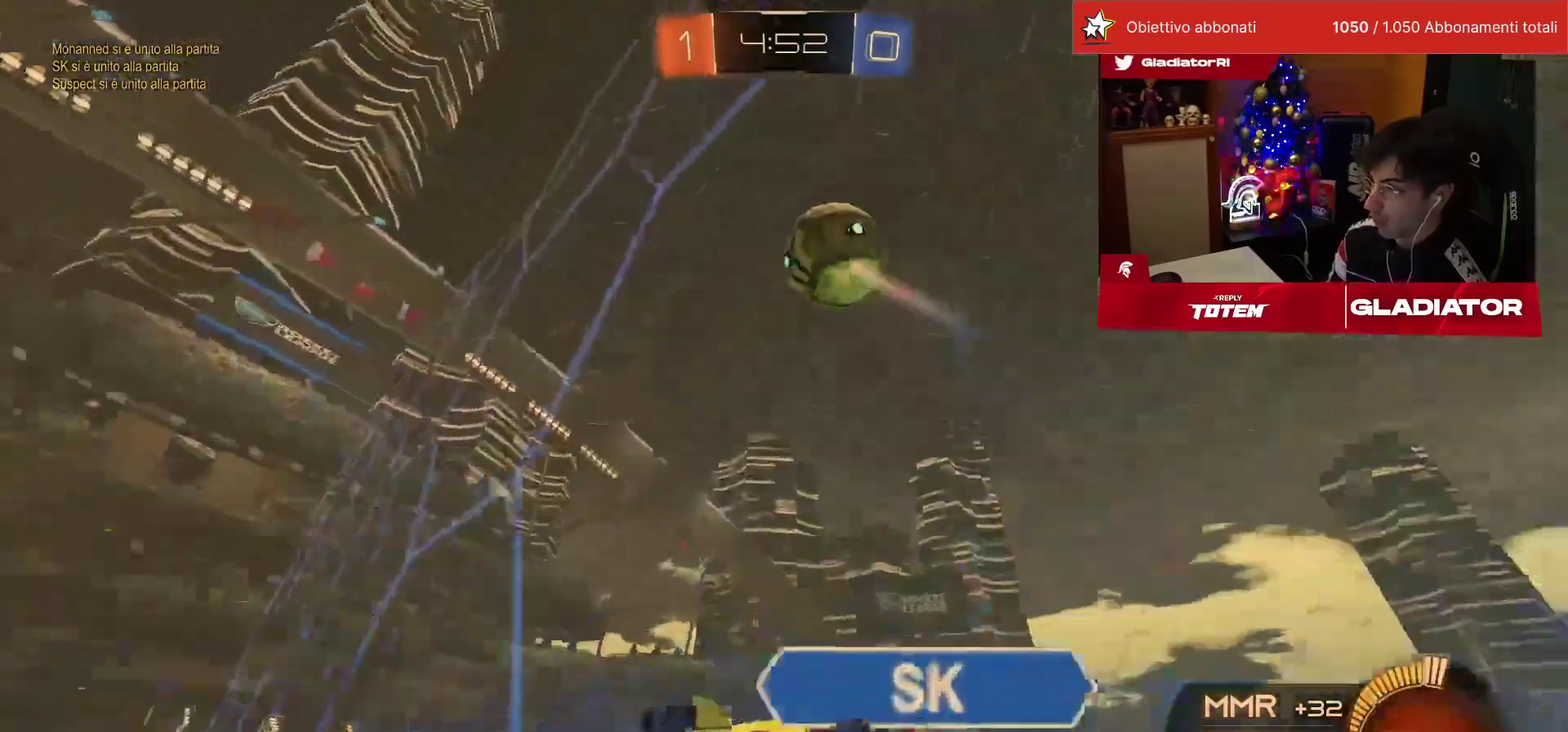
{"buttons": ["R1", "R2"], "left_stick": "right", "events": [[283, "R1", "down"]]}
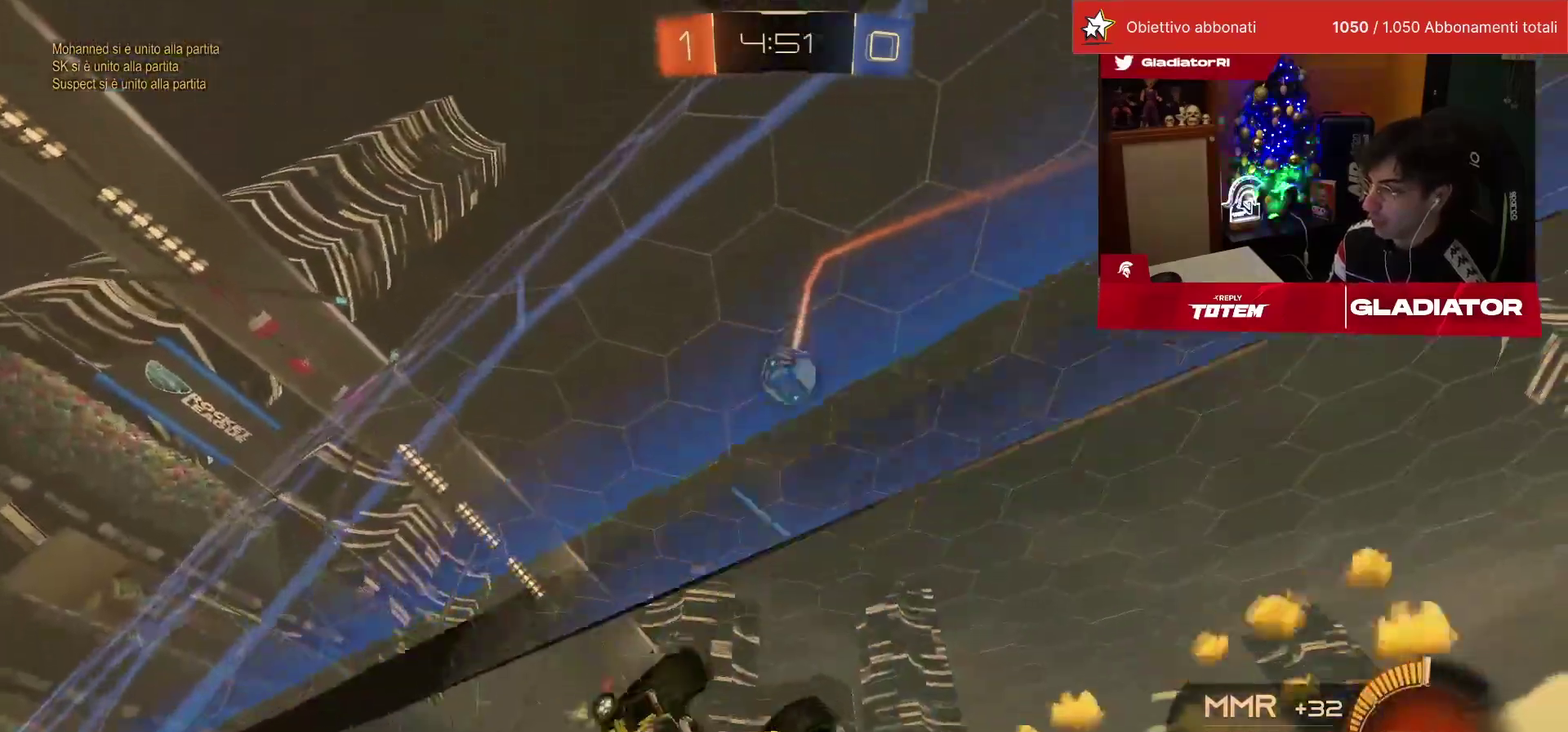
{"buttons": ["SQUARE", "R2"], "left_stick": "down-left", "events": [[50, "left_stick", "down-right"], [117, "R1", "up"], [150, "left_stick", "right"], [267, "left_stick", "down-right"], [333, "left_stick", "down"], [350, "SQUARE", "down"], [433, "left_stick", "down-left"]]}
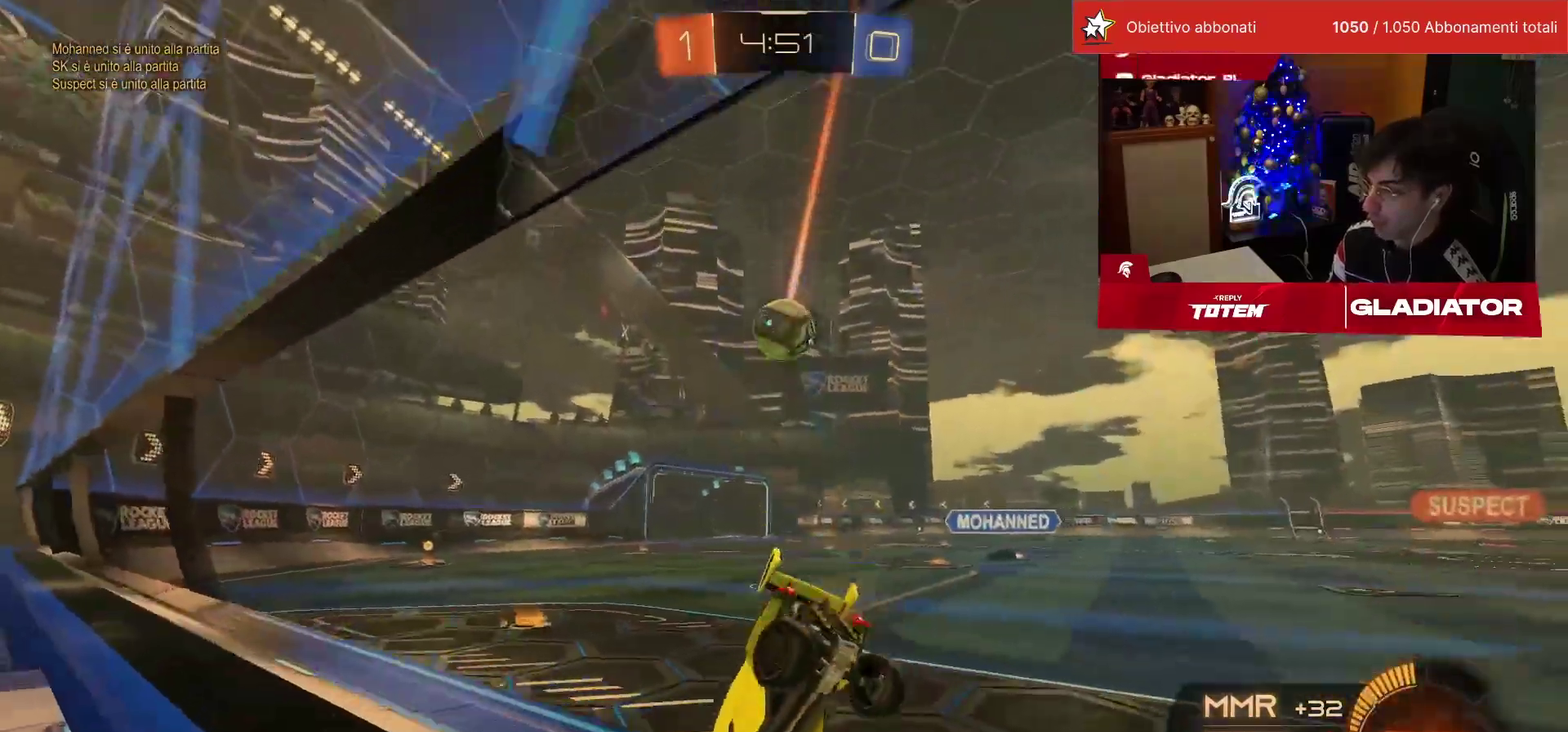
{"buttons": [], "left_stick": "center", "events": [[33, "SQUARE", "up"], [117, "left_stick", "center"], [200, "left_stick", "right"], [400, "left_stick", "center"], [483, "R2", "up"]]}
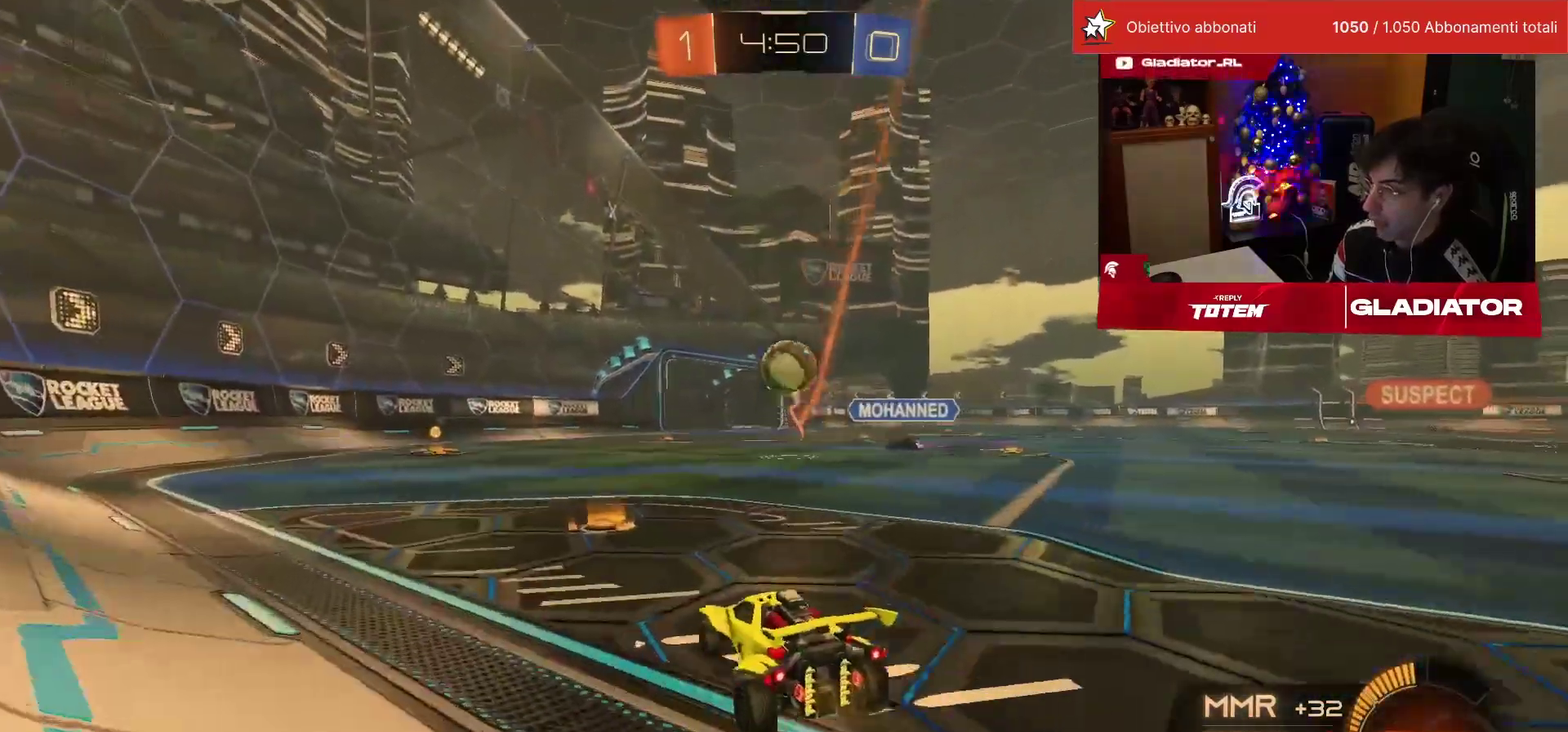
{"buttons": ["L2", "R1", "R2"], "left_stick": "center", "events": [[50, "R2", "down"], [50, "left_stick", "down-right"], [67, "CROSS", "down"], [100, "SQUARE", "down"], [133, "left_stick", "center"], [183, "left_stick", "down"], [200, "SQUARE", "up"], [250, "CROSS", "up"], [250, "R1", "down"], [300, "CROSS", "down"], [350, "L2", "down"], [383, "CROSS", "up"], [483, "left_stick", "center"]]}
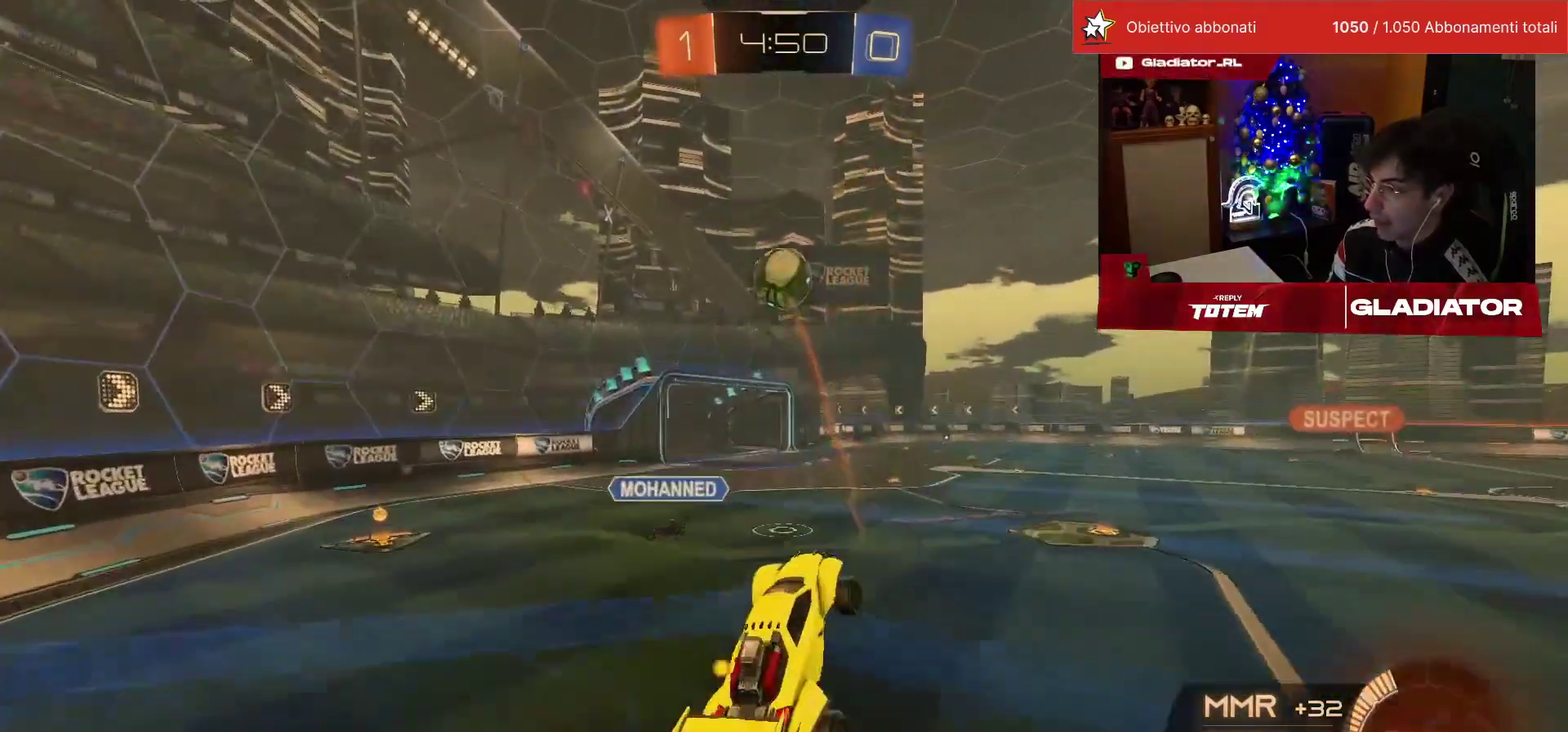
{"buttons": ["L2", "R1", "R2"], "left_stick": "right", "events": [[33, "left_stick", "up-left"], [100, "left_stick", "center"], [150, "left_stick", "right"], [200, "left_stick", "up-right"], [317, "left_stick", "left"], [417, "left_stick", "right"]]}